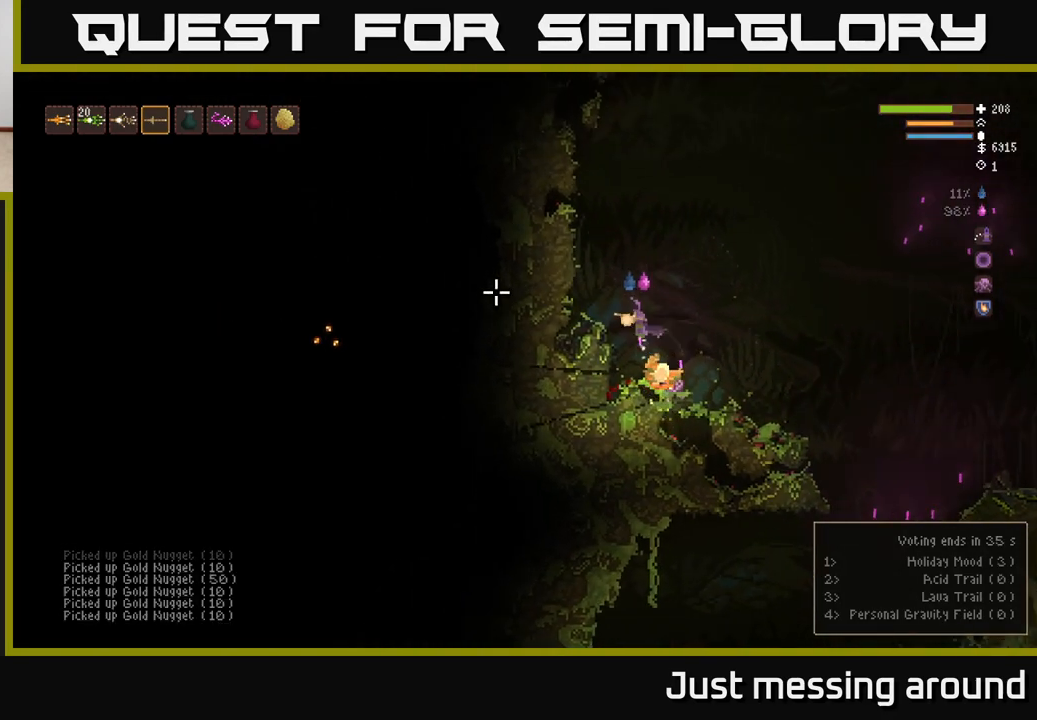
Gameplay with a controller (Xbox layout); each line is a JSON object with the inputs held at the frame after it. "events" lists button and stick changes between this image and that frame as [ms after this image, input, new state], when the widget could be followed in between.
{"buttons": [], "left_stick": "center", "right_stick": "left", "events": [[167, "L2", "up"], [233, "R2", "down"], [283, "left_stick", "center"], [417, "R2", "up"]]}
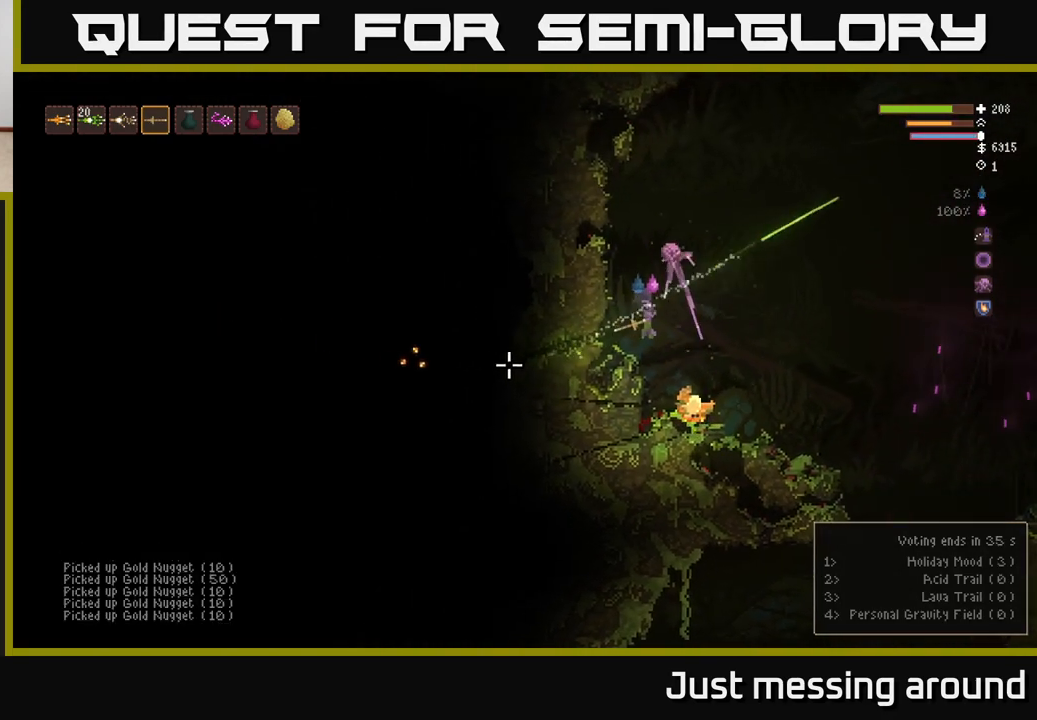
{"buttons": ["R2"], "left_stick": "center", "right_stick": "left", "events": [[133, "left_stick", "left"], [350, "left_stick", "center"], [433, "R2", "down"]]}
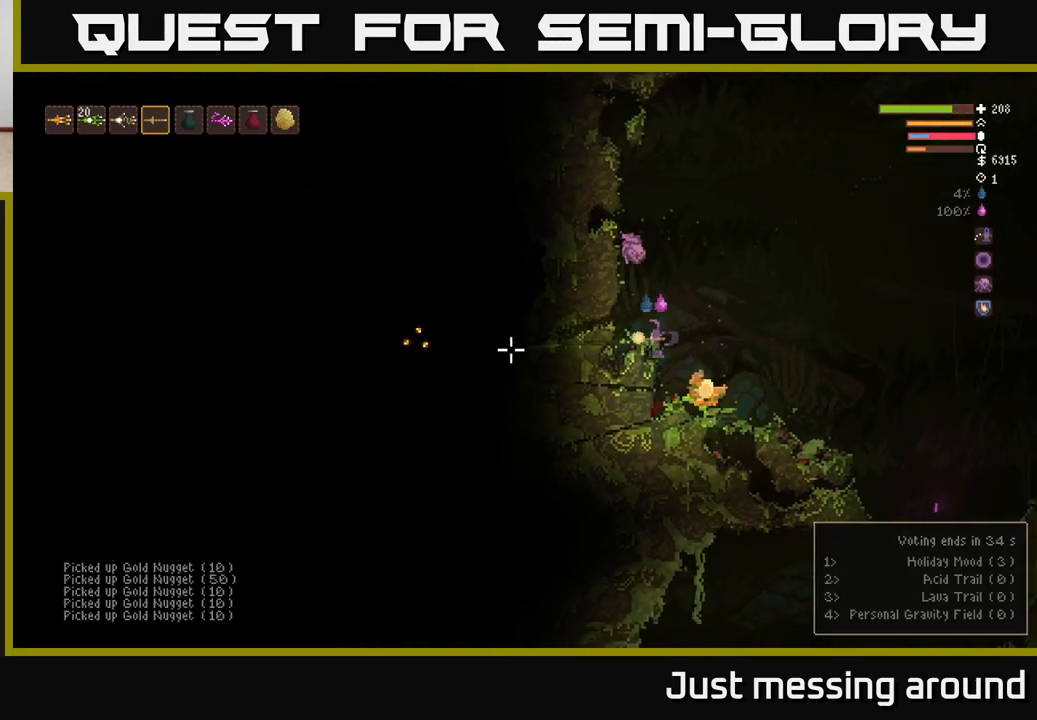
{"buttons": [], "left_stick": "left", "right_stick": "left", "events": [[117, "left_stick", "right"], [167, "R2", "up"], [367, "left_stick", "center"], [483, "left_stick", "left"]]}
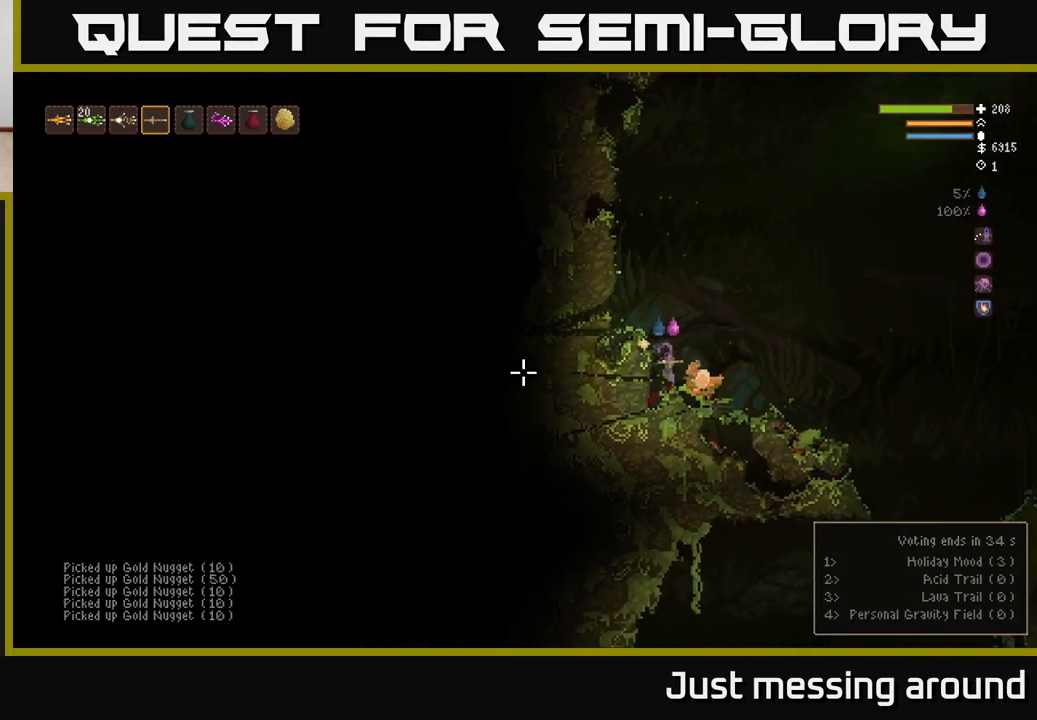
{"buttons": ["R2"], "left_stick": "left", "right_stick": "left", "events": [[17, "L2", "down"], [33, "left_stick", "center"], [217, "left_stick", "right"], [400, "L2", "up"], [450, "R2", "down"], [450, "left_stick", "left"]]}
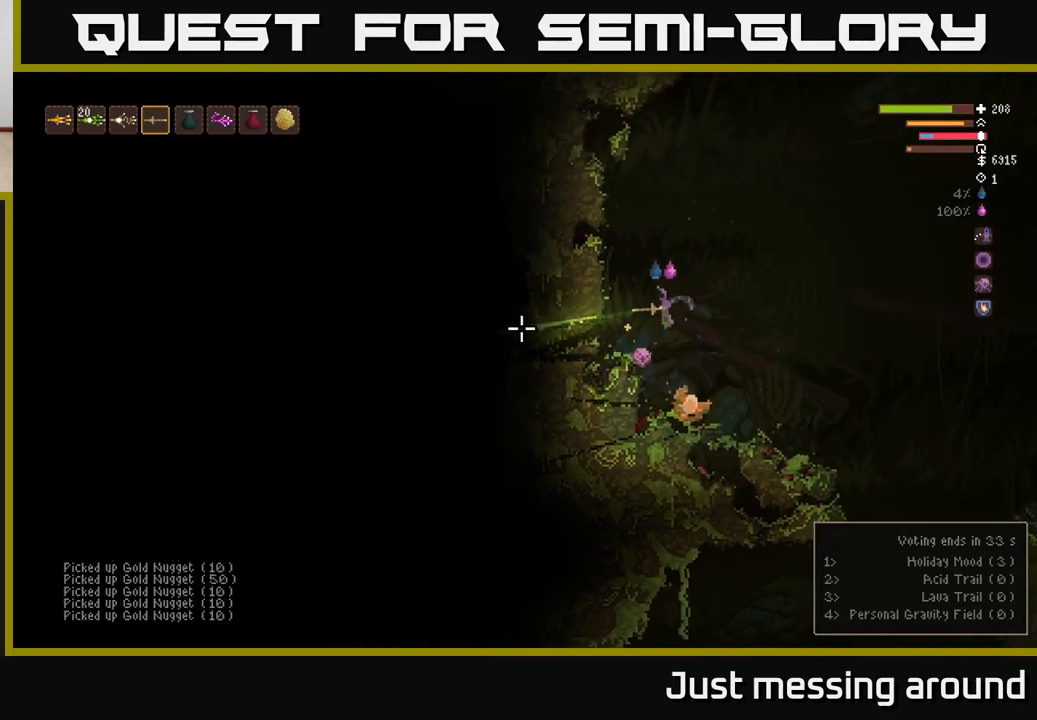
{"buttons": ["R2"], "left_stick": "center", "right_stick": "left", "events": [[133, "R2", "up"], [450, "R2", "down"], [500, "left_stick", "center"]]}
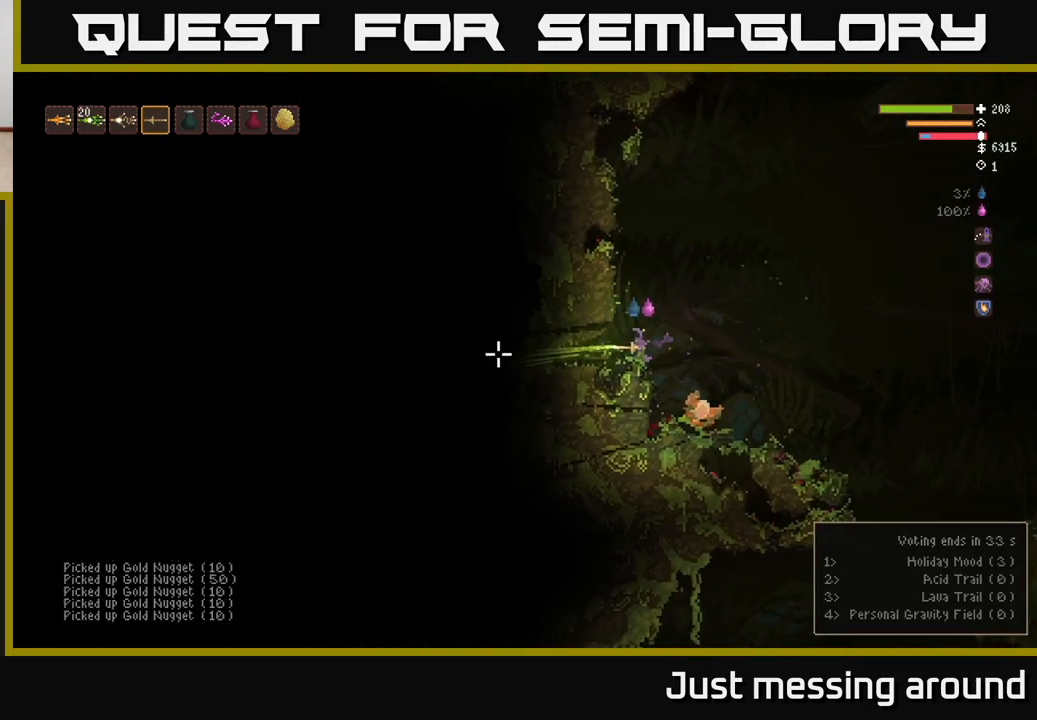
{"buttons": ["R2"], "left_stick": "center", "right_stick": "left", "events": []}
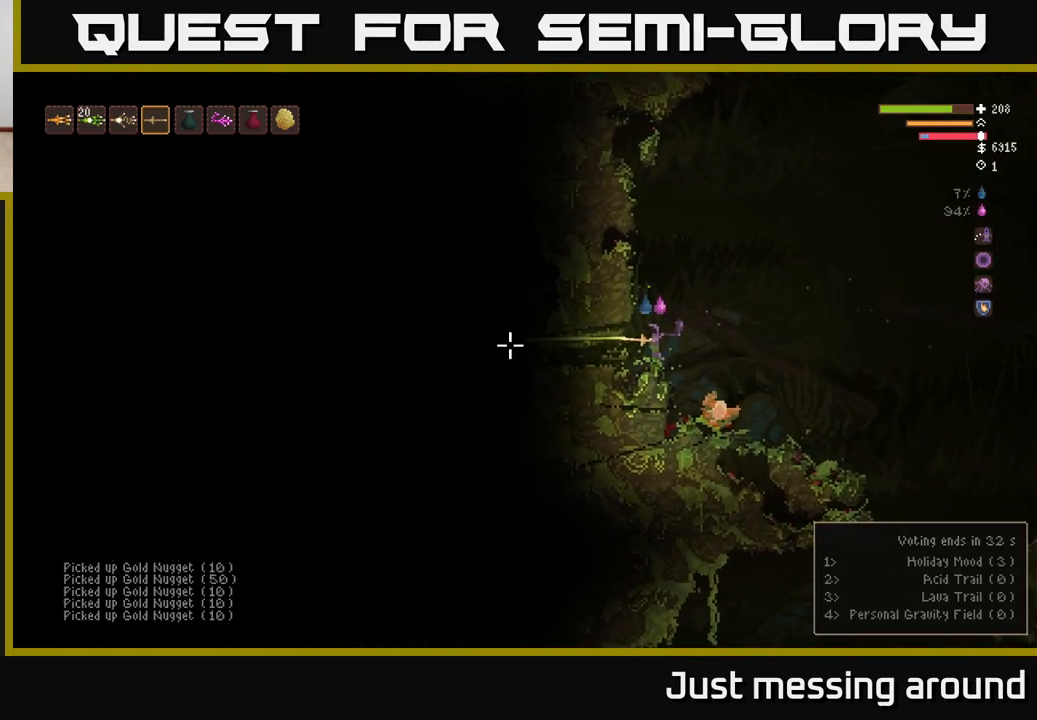
{"buttons": ["R2"], "left_stick": "right", "right_stick": "left", "events": [[333, "left_stick", "right"]]}
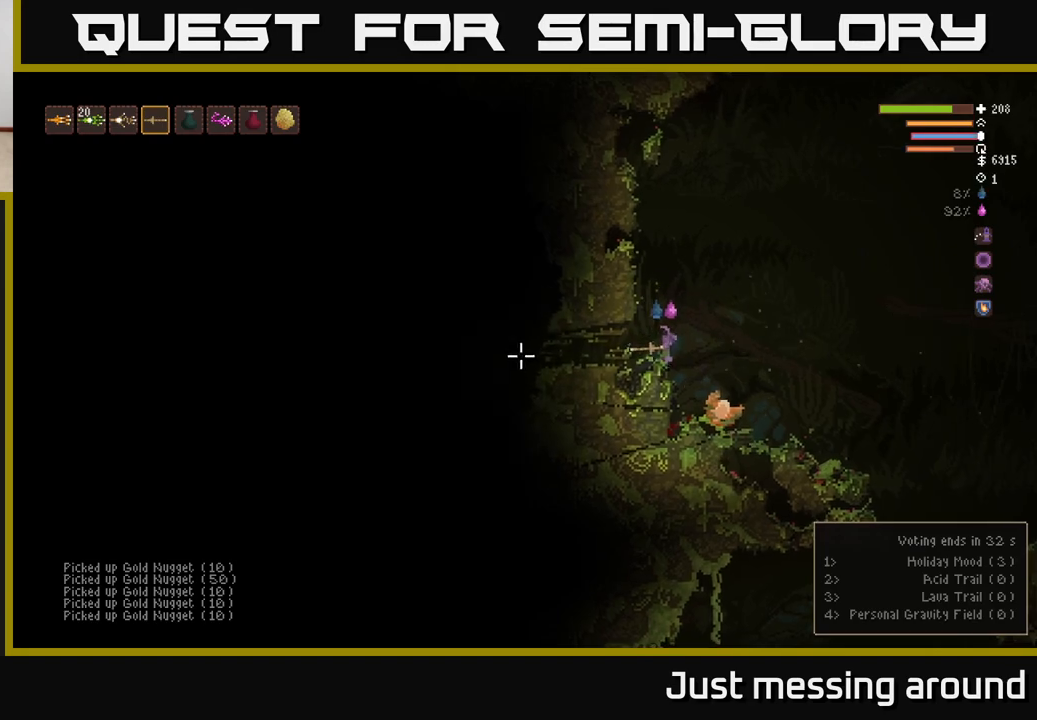
{"buttons": ["R2"], "left_stick": "center", "right_stick": "left", "events": [[17, "L2", "down"], [133, "left_stick", "center"], [183, "L2", "up"]]}
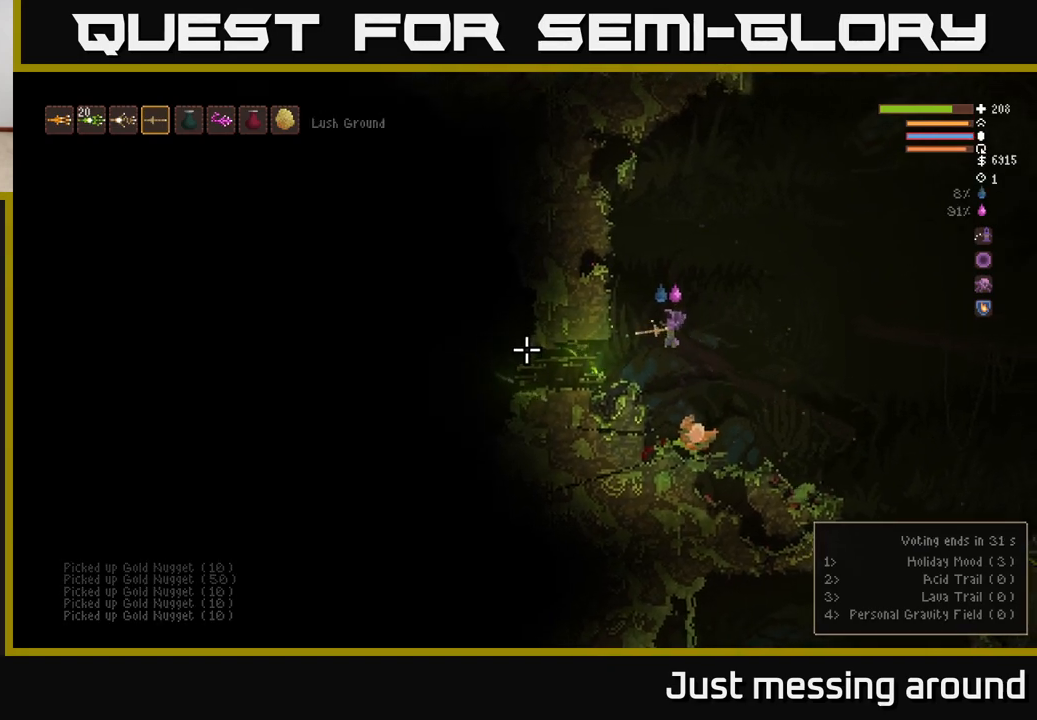
{"buttons": ["R2"], "left_stick": "center", "right_stick": "left", "events": []}
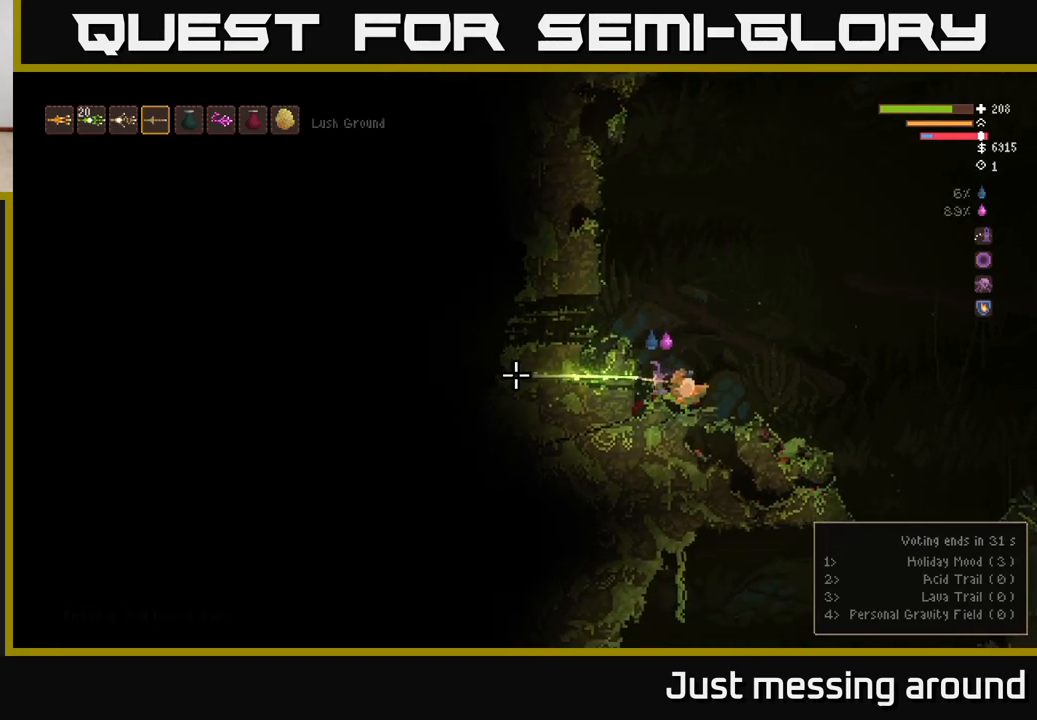
{"buttons": ["R2"], "left_stick": "center", "right_stick": "left", "events": [[33, "L2", "down"], [233, "L2", "up"]]}
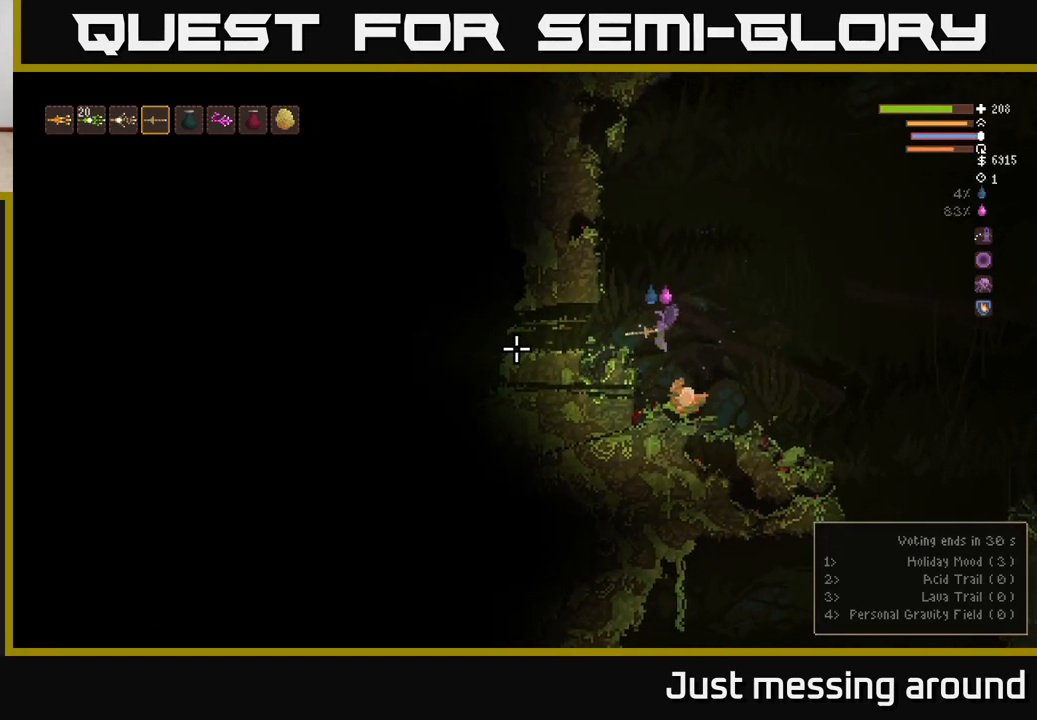
{"buttons": ["R2"], "left_stick": "left", "right_stick": "left", "events": [[83, "L2", "down"], [183, "left_stick", "left"], [233, "L2", "up"], [317, "left_stick", "center"], [450, "left_stick", "left"]]}
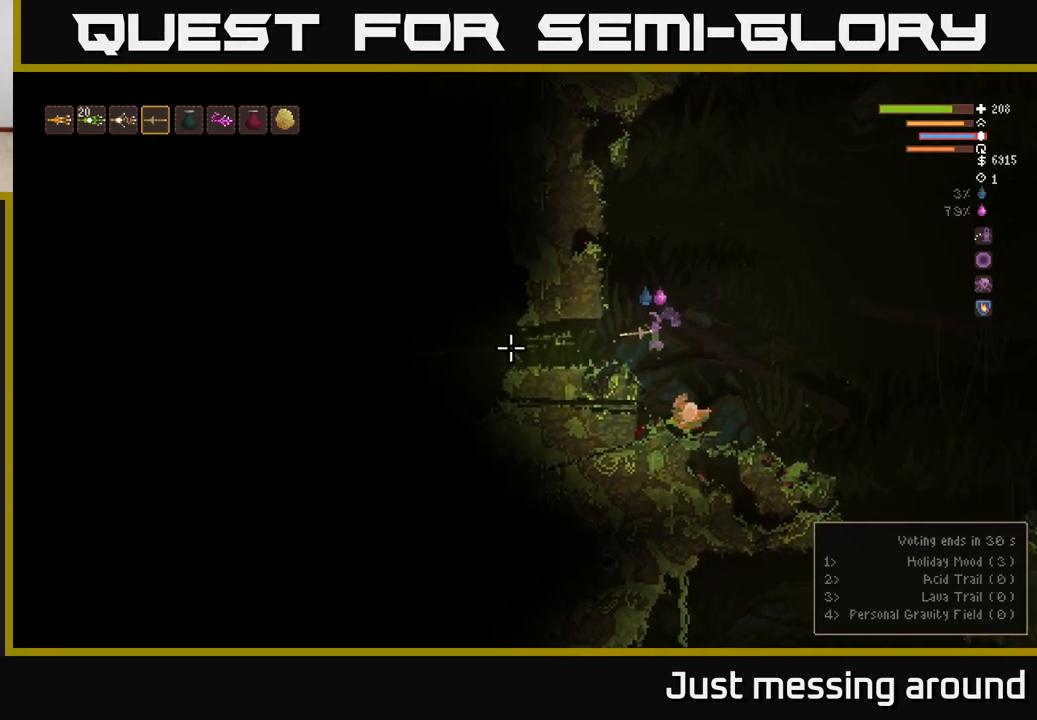
{"buttons": ["R2"], "left_stick": "left", "right_stick": "left", "events": [[167, "left_stick", "center"], [317, "L2", "down"], [433, "left_stick", "left"], [450, "L2", "up"]]}
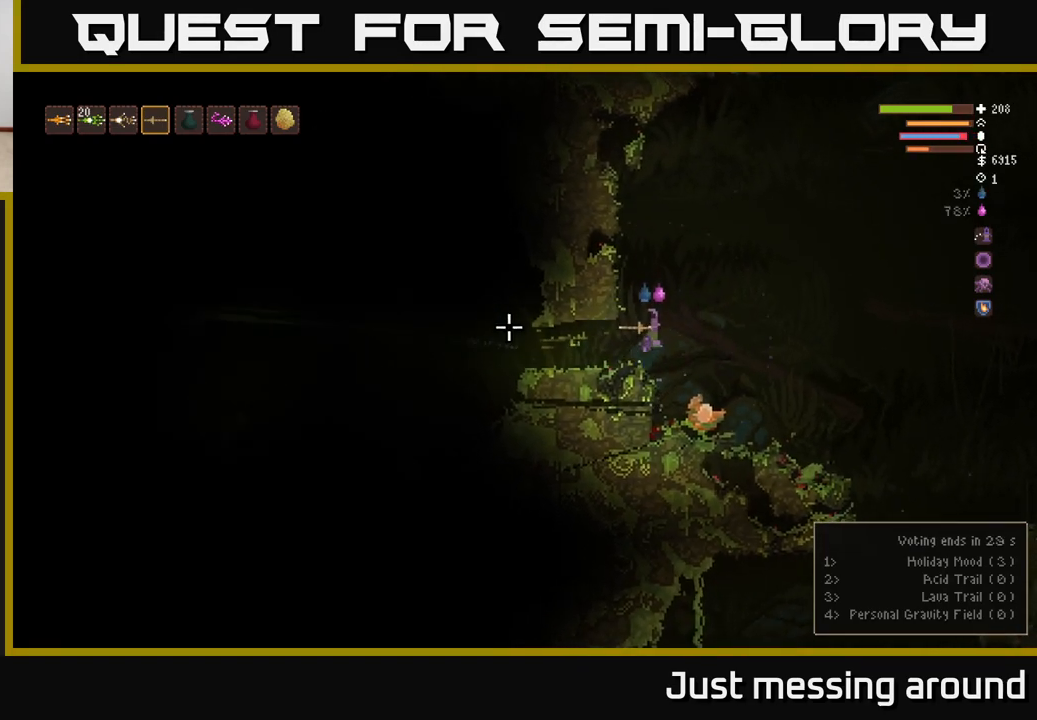
{"buttons": ["R2"], "left_stick": "left", "right_stick": "left", "events": [[200, "left_stick", "center"], [367, "left_stick", "left"]]}
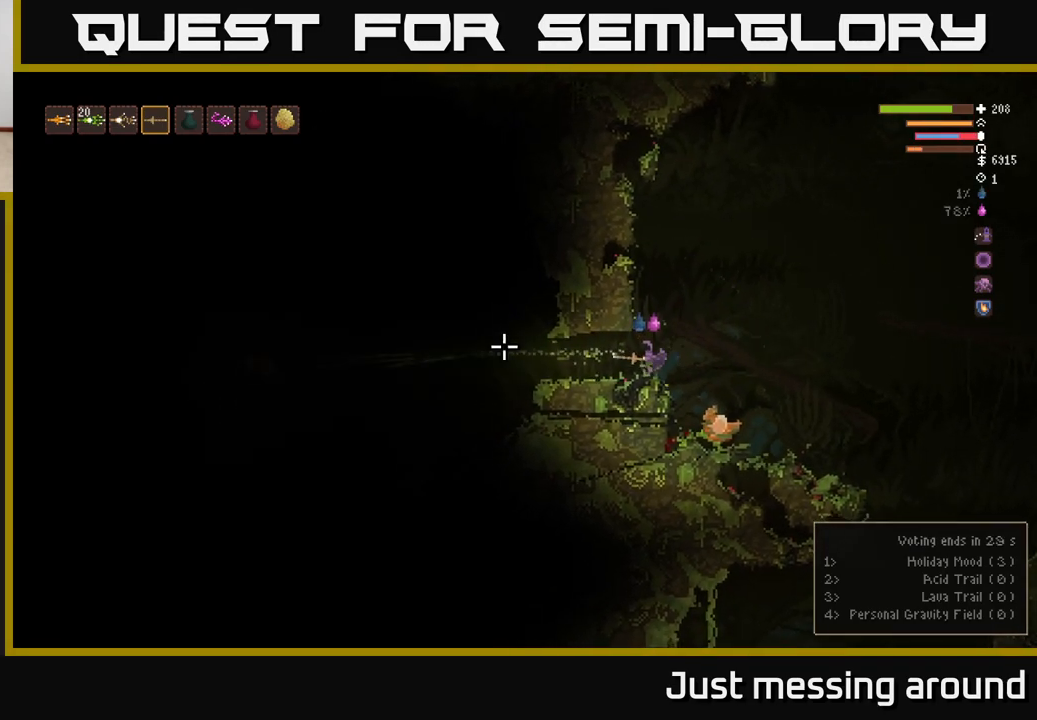
{"buttons": ["R2"], "left_stick": "center", "right_stick": "left", "events": [[50, "left_stick", "center"]]}
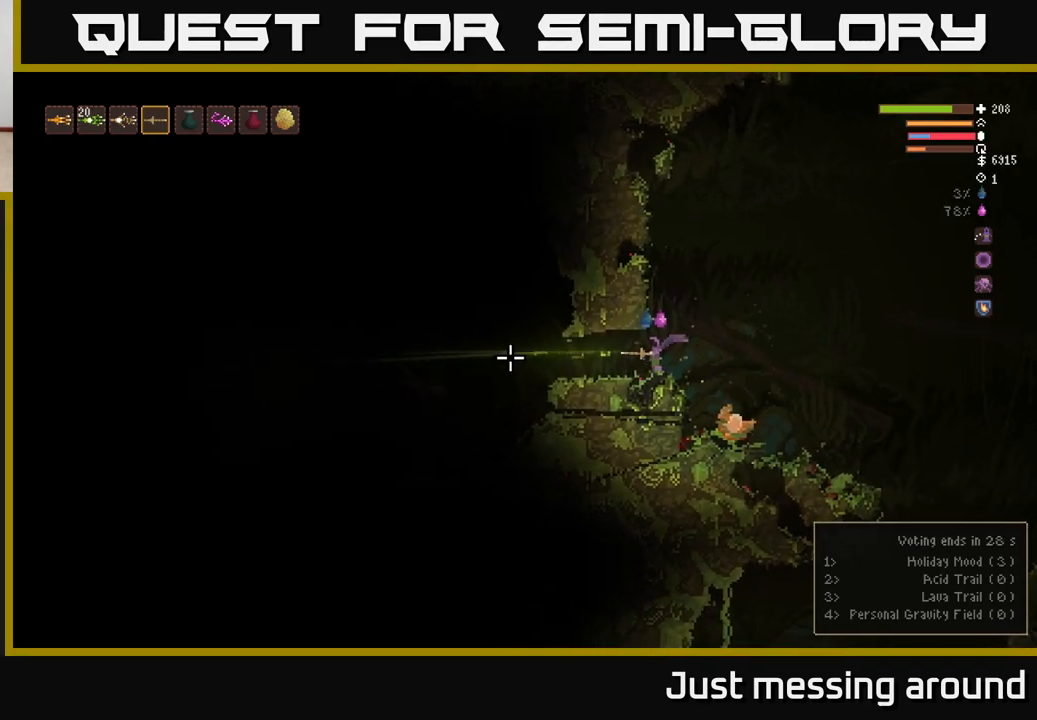
{"buttons": ["R2"], "left_stick": "center", "right_stick": "left", "events": []}
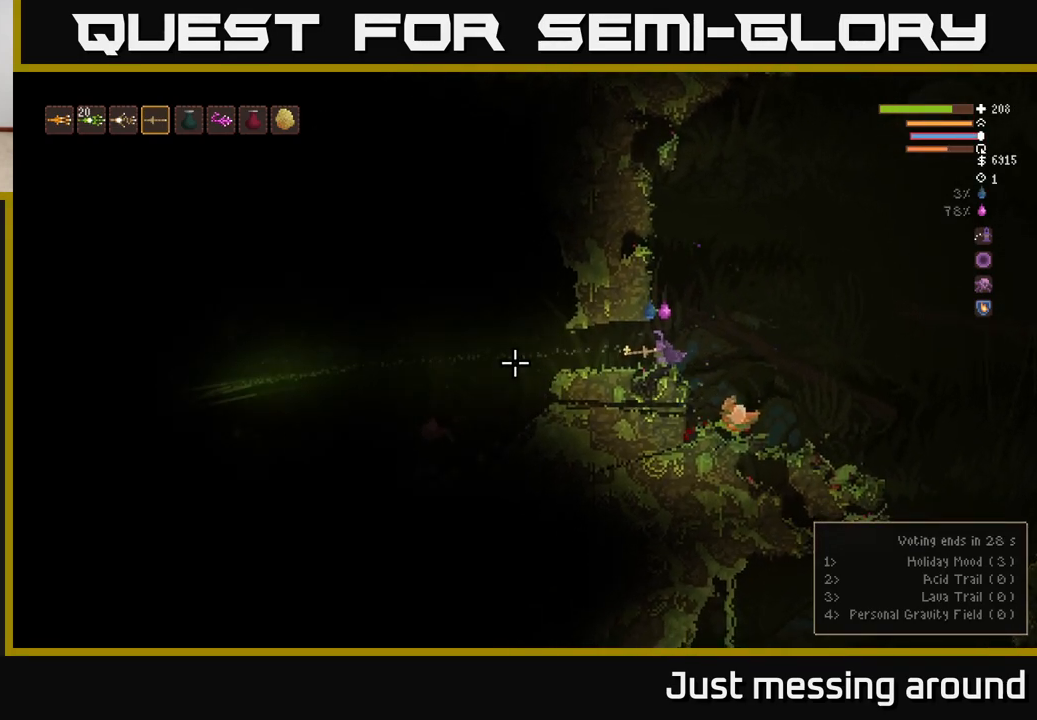
{"buttons": [], "left_stick": "left", "right_stick": "left", "events": [[67, "left_stick", "left"], [200, "R2", "up"]]}
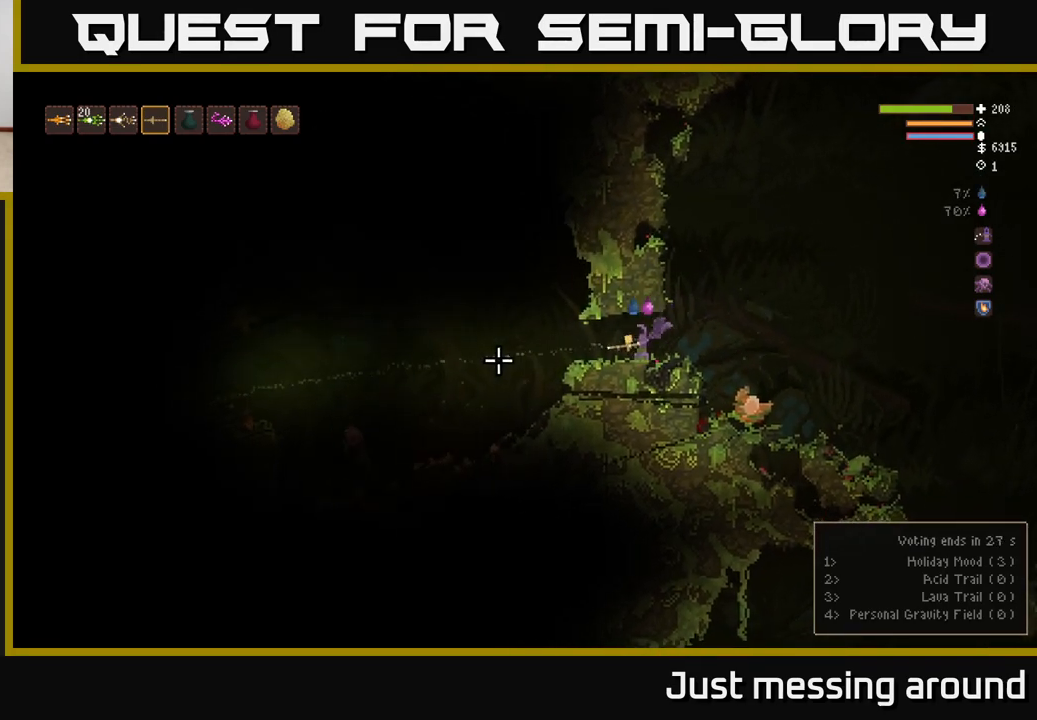
{"buttons": [], "left_stick": "left", "right_stick": "left", "events": [[33, "L2", "down"], [133, "L2", "up"]]}
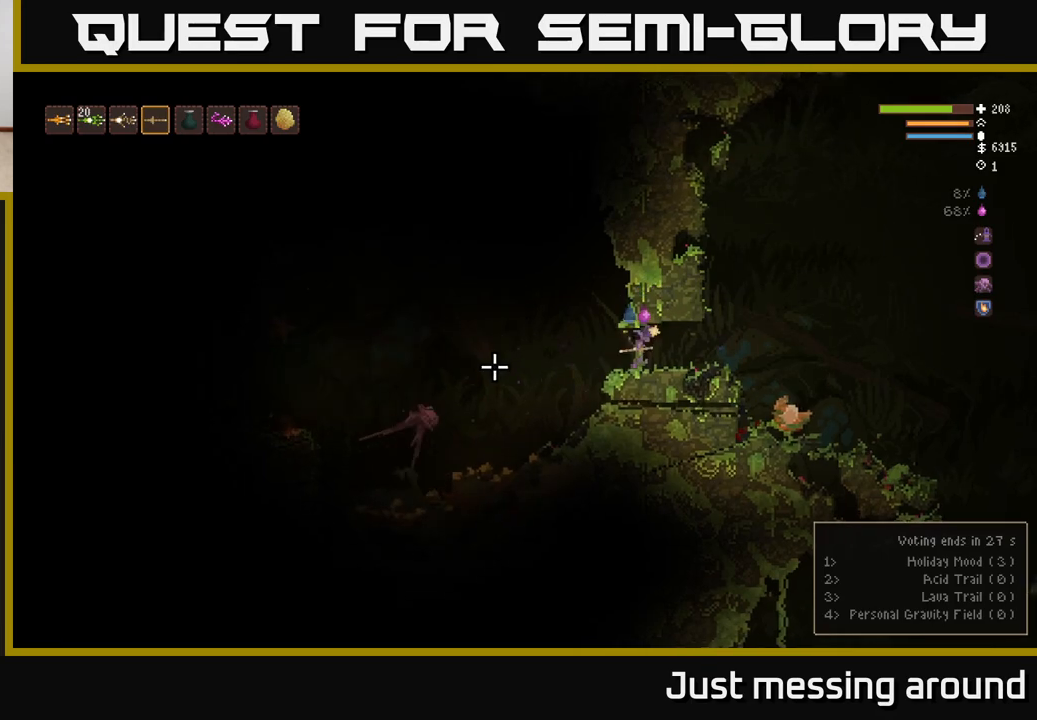
{"buttons": [], "left_stick": "left", "right_stick": "left", "events": []}
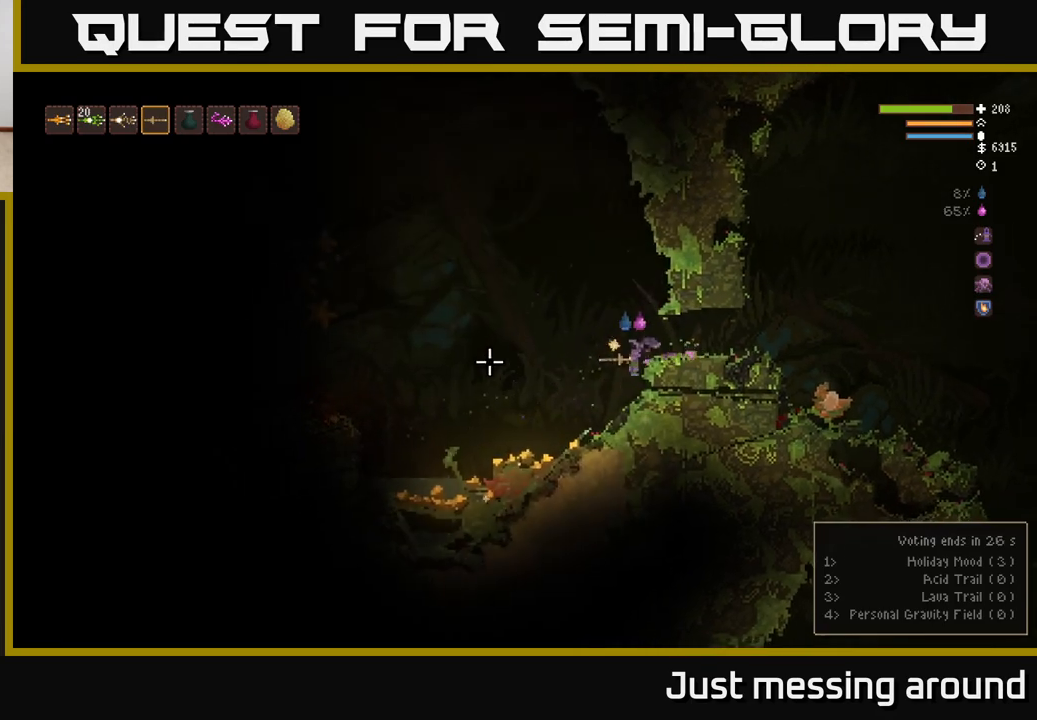
{"buttons": [], "left_stick": "left", "right_stick": "left", "events": []}
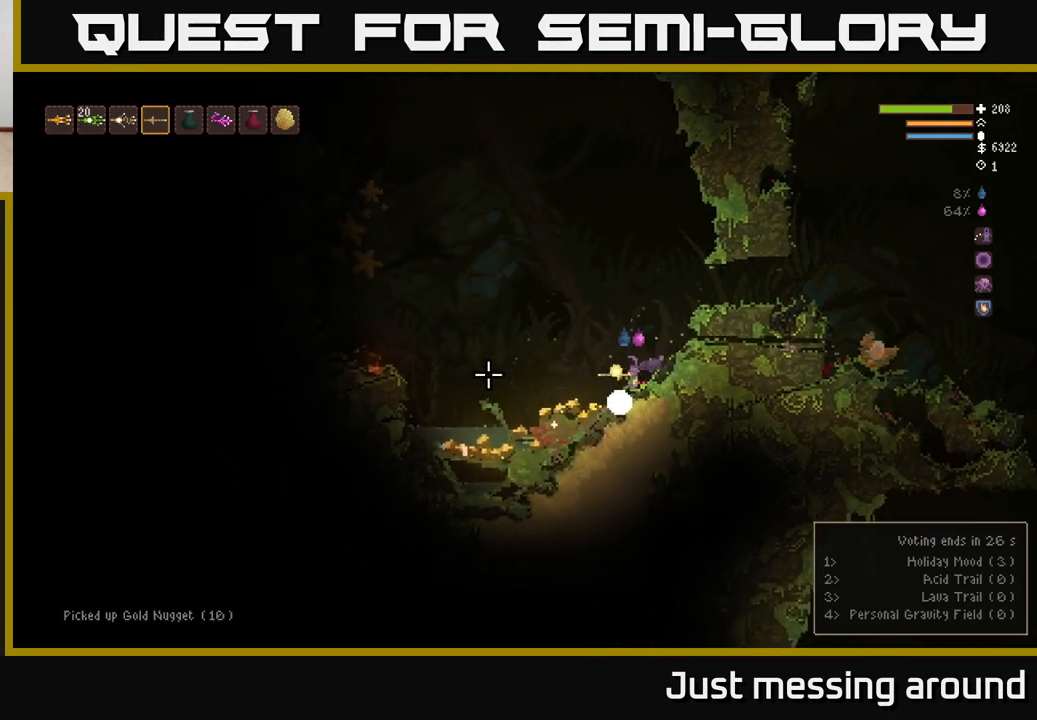
{"buttons": [], "left_stick": "left", "right_stick": "left", "events": []}
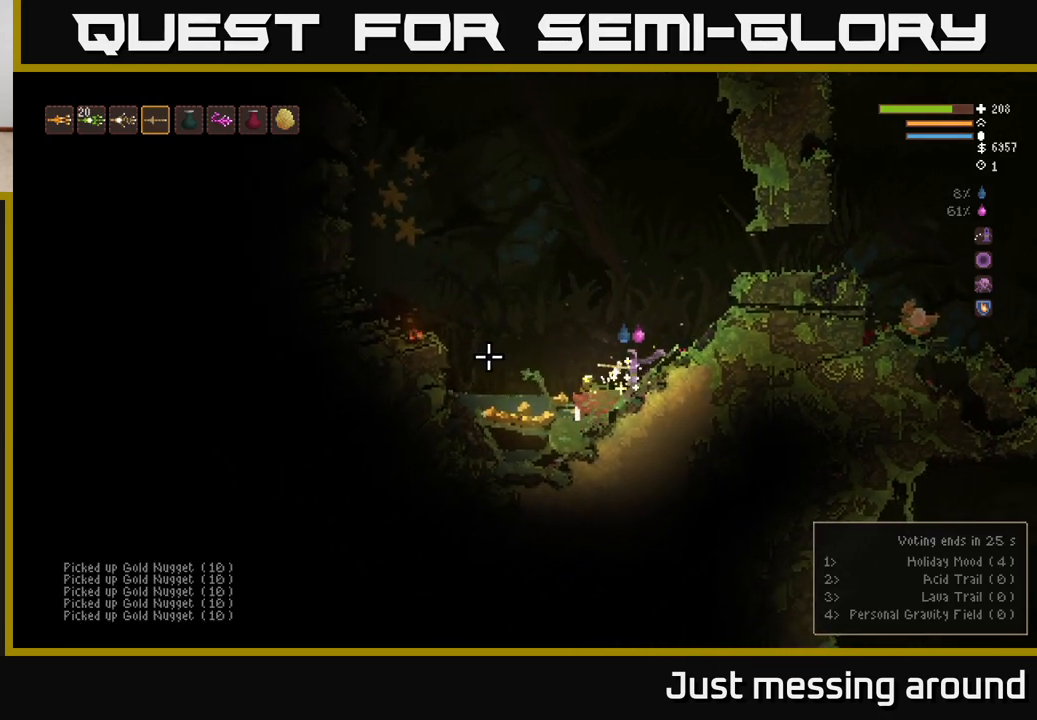
{"buttons": [], "left_stick": "center", "right_stick": "left", "events": [[150, "L2", "down"], [200, "L2", "up"], [417, "left_stick", "center"]]}
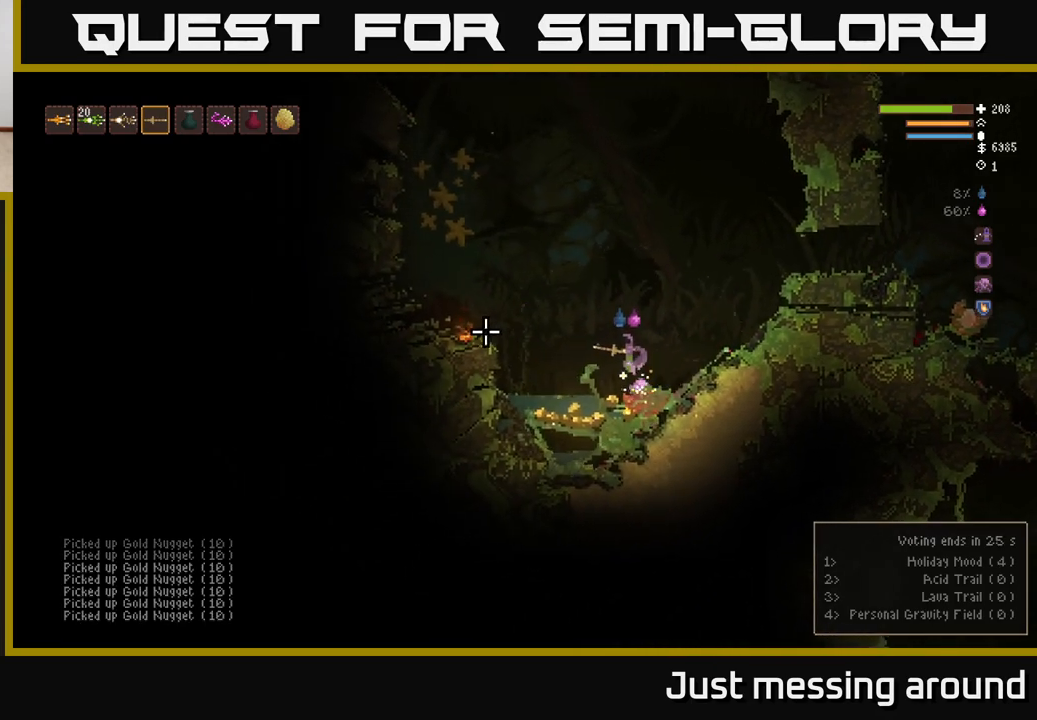
{"buttons": ["L2"], "left_stick": "left", "right_stick": "left", "events": [[200, "left_stick", "left"], [450, "L2", "down"]]}
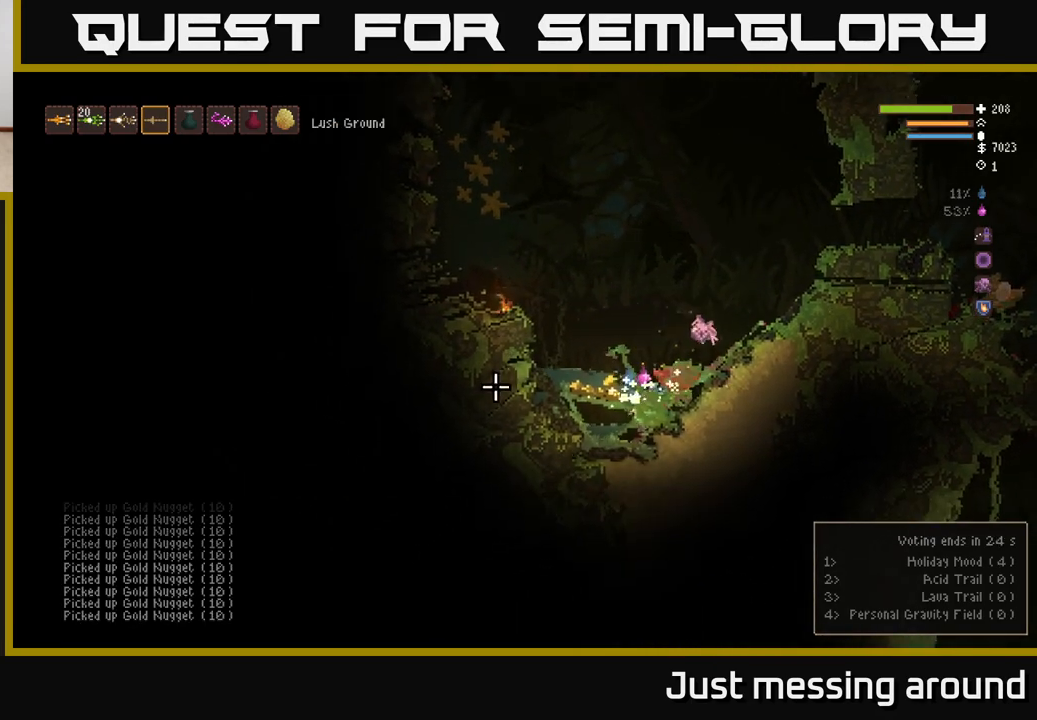
{"buttons": ["L2"], "left_stick": "left", "right_stick": "up-left", "events": [[33, "L2", "up"], [383, "L2", "down"], [467, "right_stick", "up-left"]]}
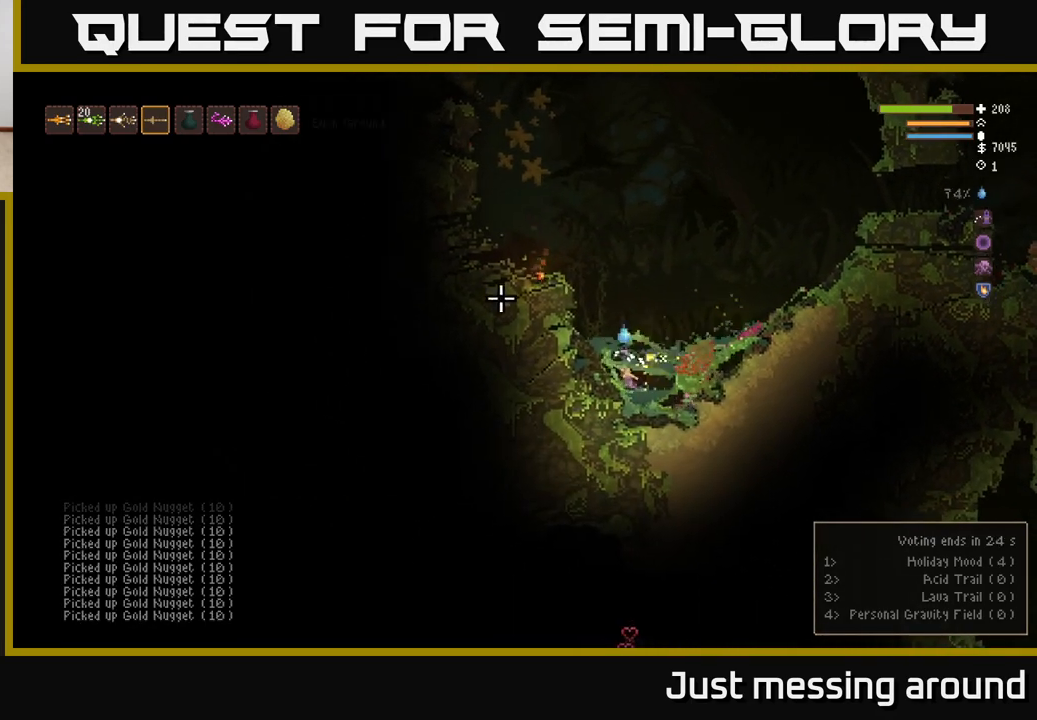
{"buttons": ["L2"], "left_stick": "left", "right_stick": "up", "events": [[33, "left_stick", "center"], [83, "left_stick", "right"], [333, "left_stick", "left"], [417, "right_stick", "up"]]}
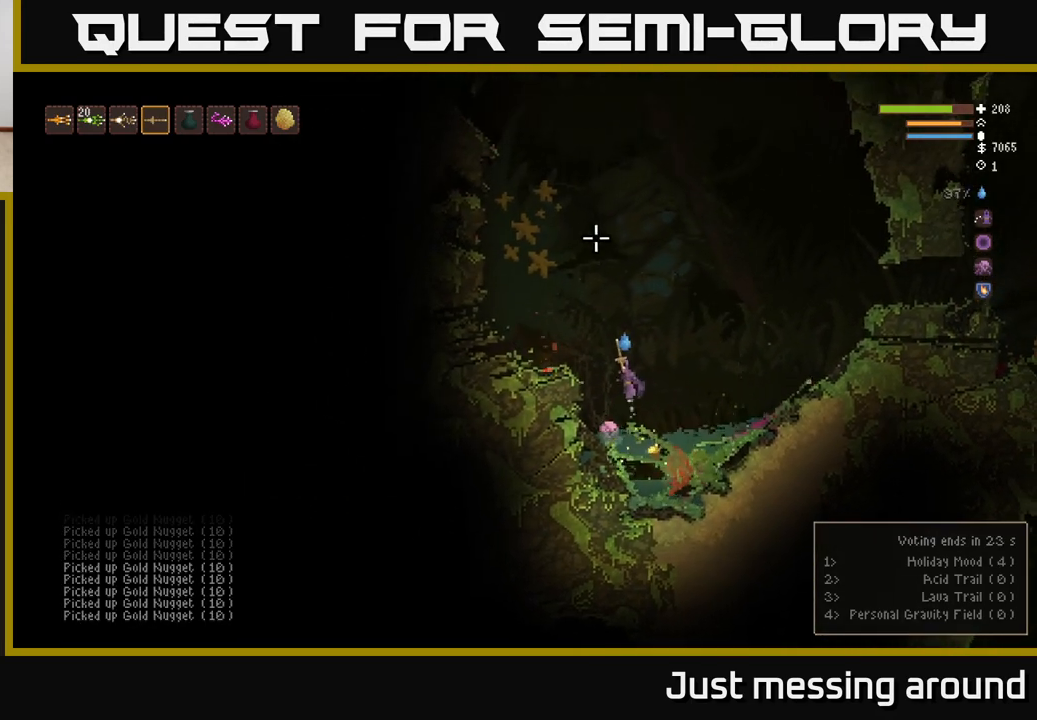
{"buttons": ["L2"], "left_stick": "center", "right_stick": "up", "events": [[250, "left_stick", "center"]]}
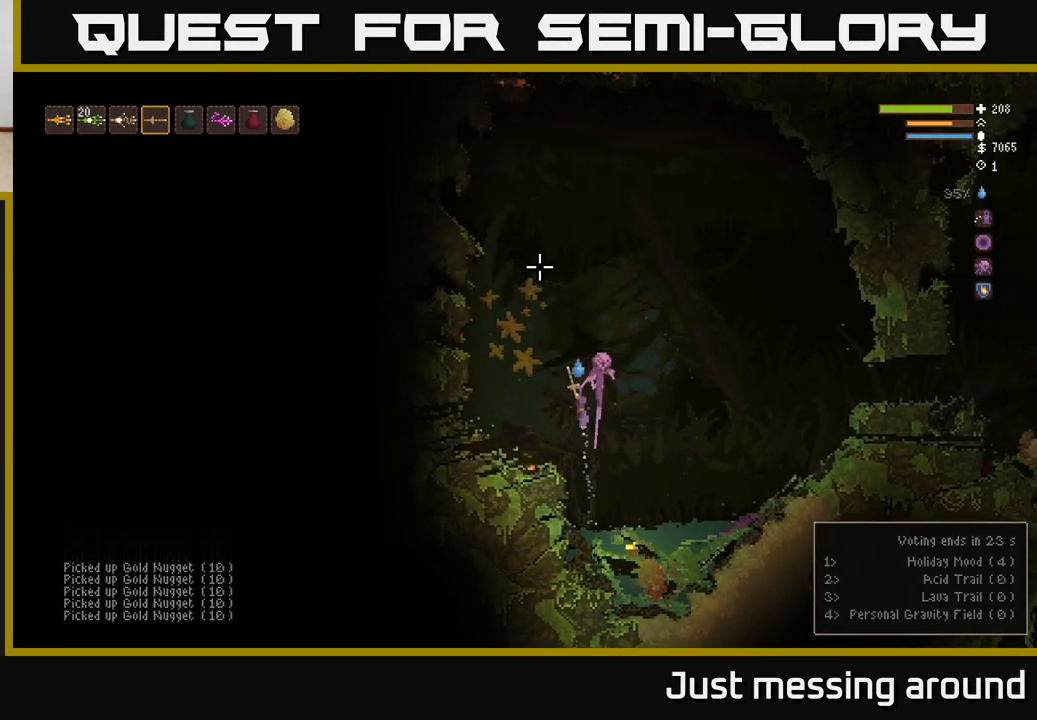
{"buttons": ["L2"], "left_stick": "center", "right_stick": "up-left", "events": [[267, "right_stick", "up-left"]]}
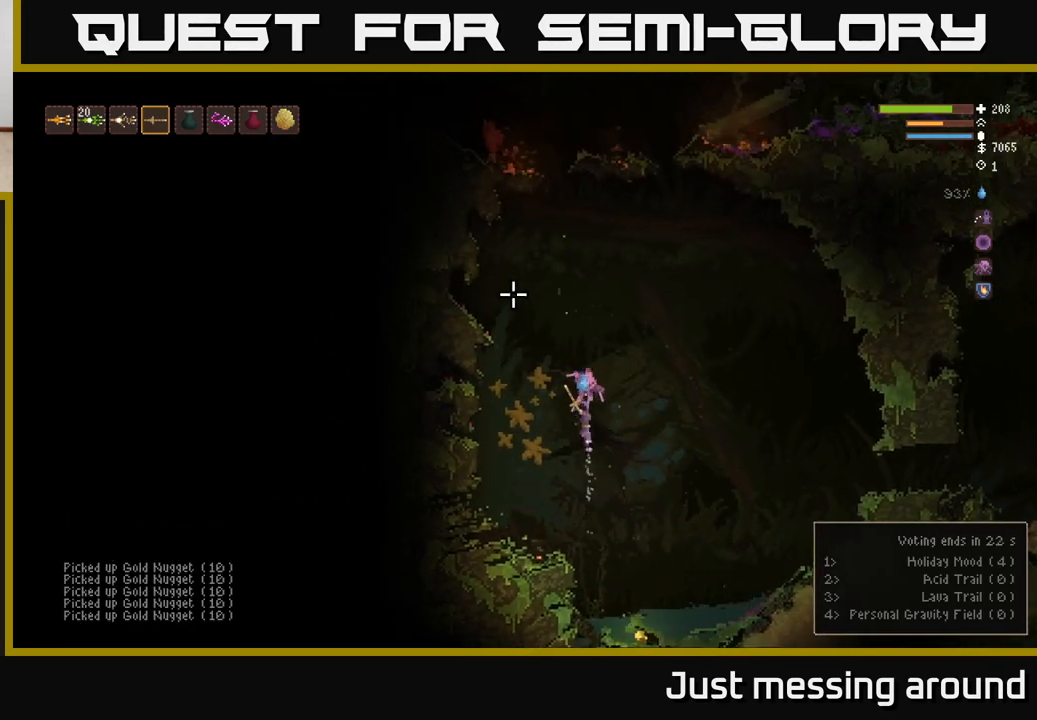
{"buttons": [], "left_stick": "left", "right_stick": "up-left", "events": [[167, "left_stick", "left"], [383, "L2", "up"]]}
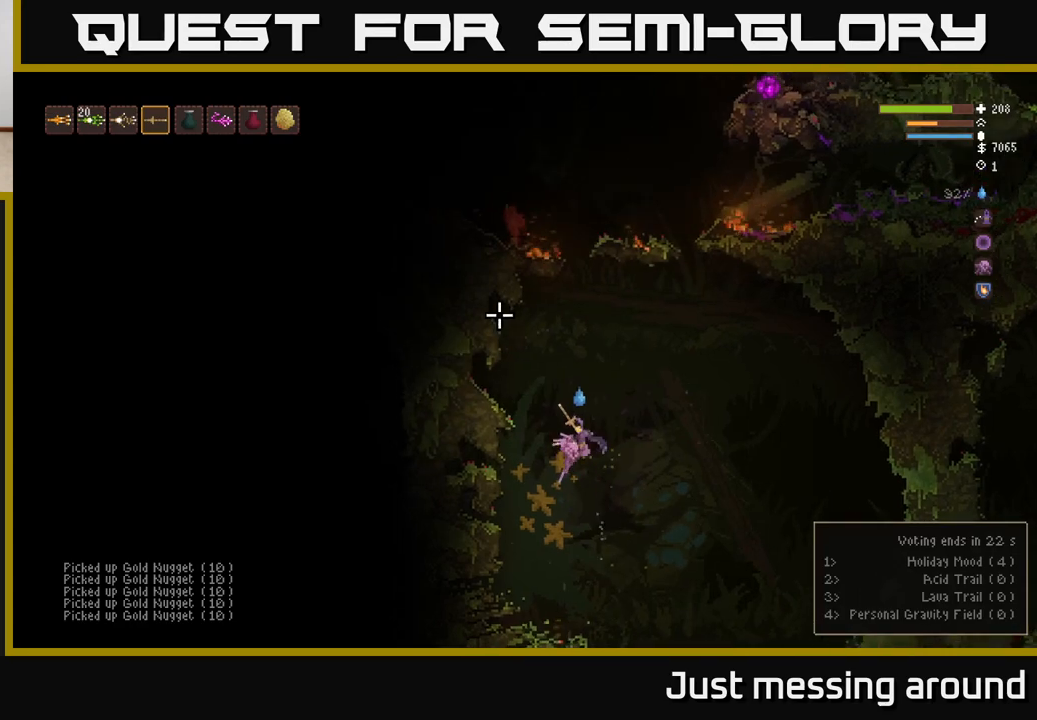
{"buttons": [], "left_stick": "center", "right_stick": "up-right", "events": [[100, "right_stick", "up"], [150, "left_stick", "center"], [417, "right_stick", "up-right"]]}
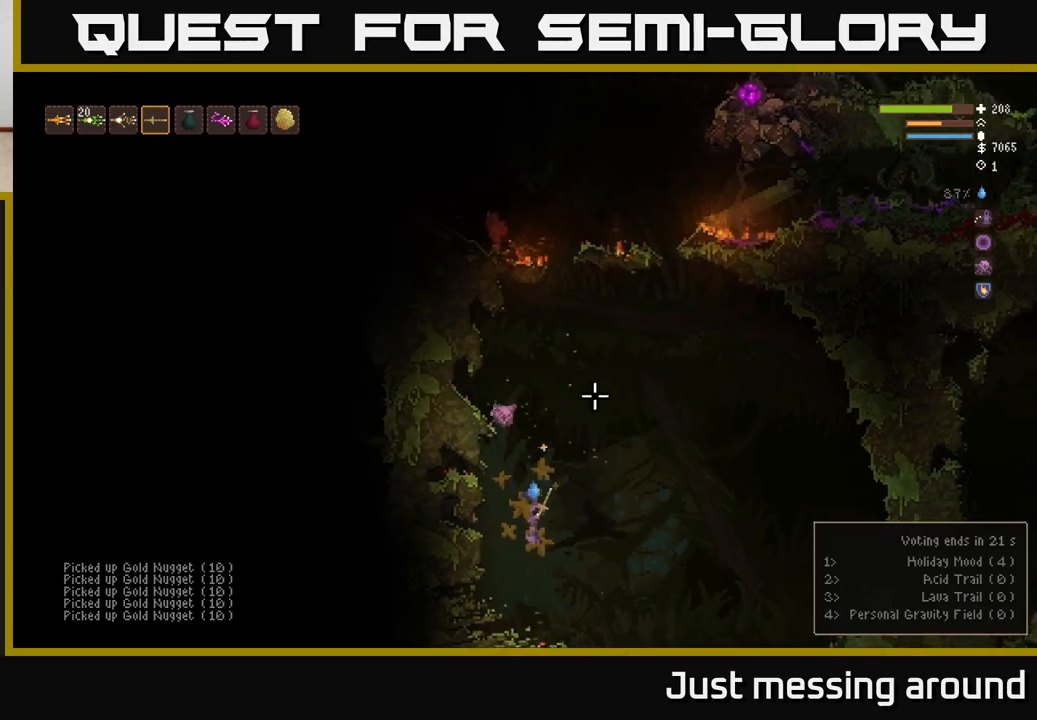
{"buttons": ["L2"], "left_stick": "center", "right_stick": "up-right", "events": [[200, "L2", "down"], [233, "left_stick", "right"], [350, "left_stick", "center"]]}
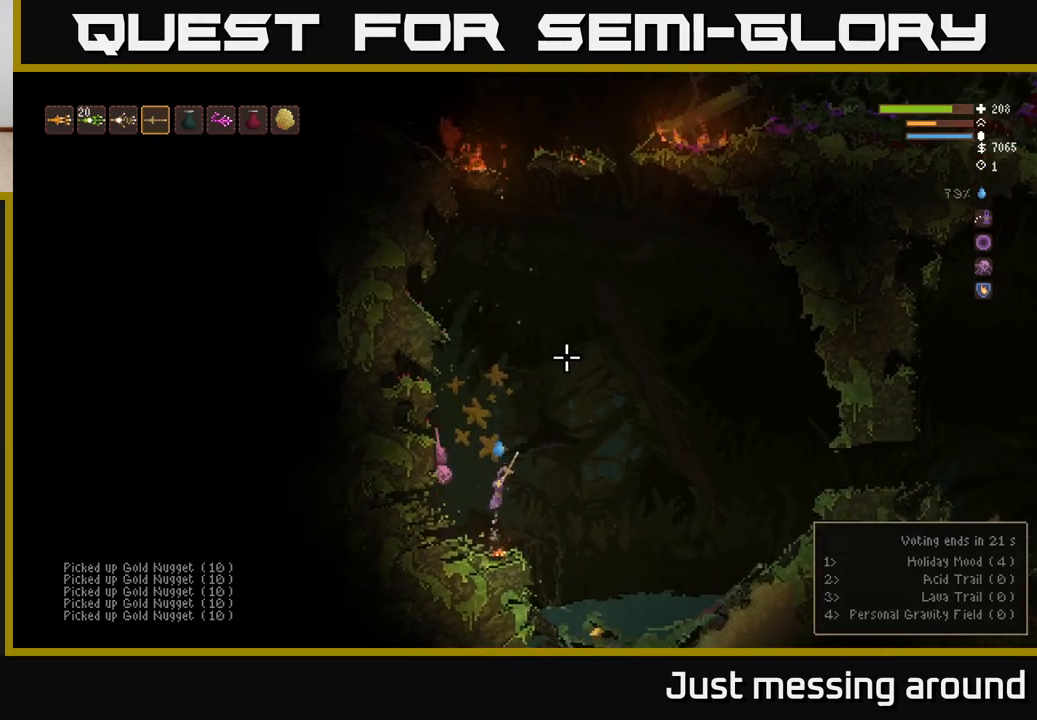
{"buttons": ["L2"], "left_stick": "right", "right_stick": "up-right", "events": [[33, "L2", "up"], [150, "L2", "down"], [383, "left_stick", "right"]]}